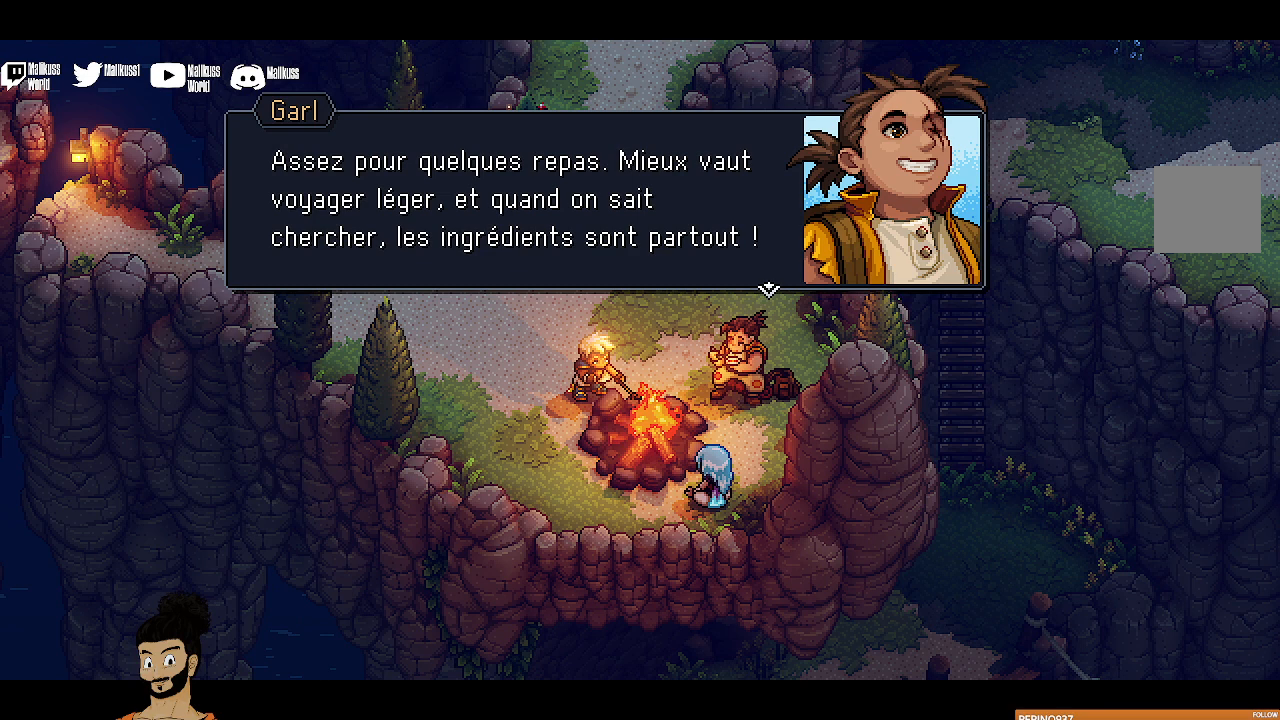
Gameplay with a controller (Xbox layout); each line is a JSON object with the inputs held at the frame after it. "events" lists button and stick changes between this image and that frame as [ms after this image, input, new state], when the widget could be followed in between. Not read: right_stick.
{"buttons": ["A"], "left_stick": "center", "events": [[467, "A", "down"]]}
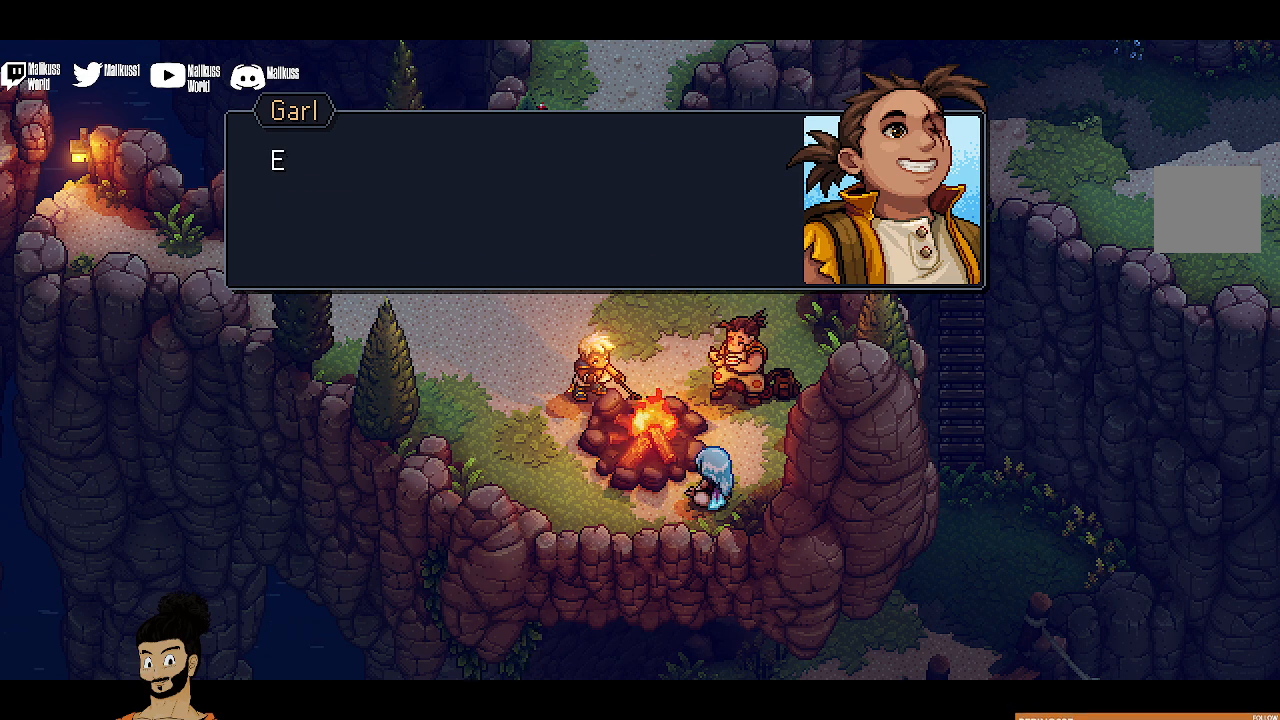
{"buttons": [], "left_stick": "center", "events": [[100, "A", "up"]]}
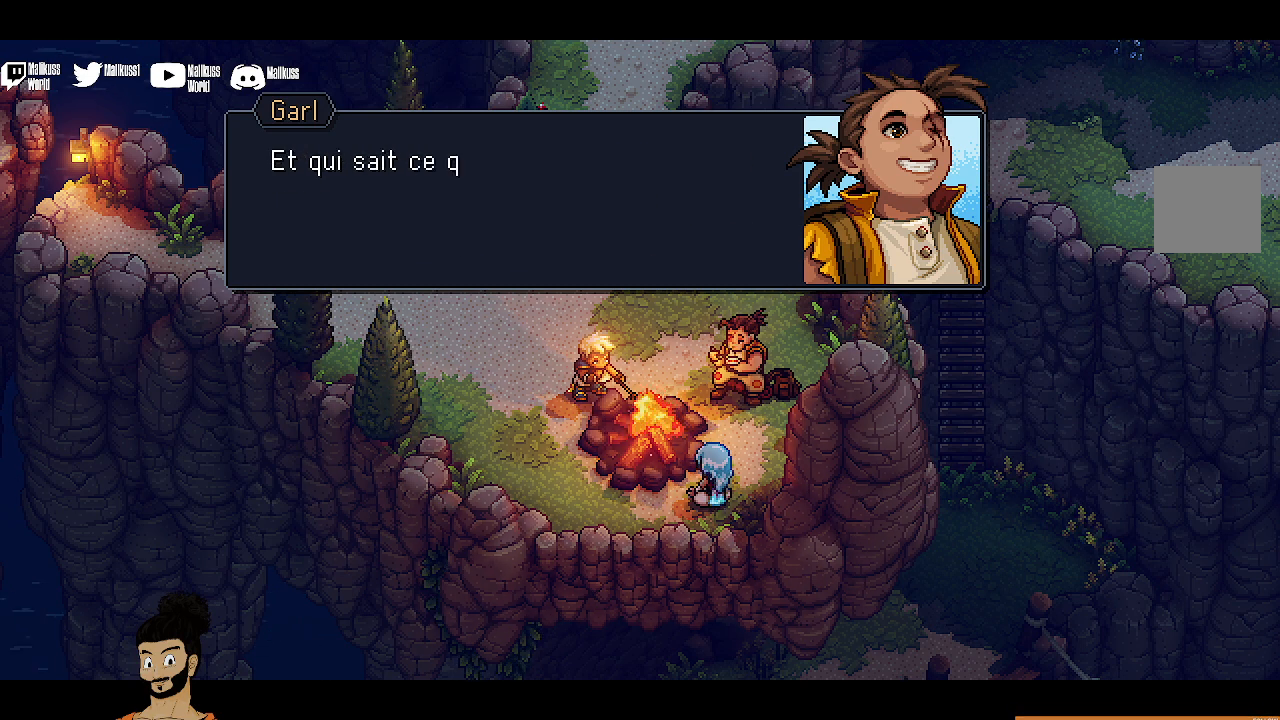
{"buttons": [], "left_stick": "center", "events": [[67, "A", "down"], [200, "A", "up"]]}
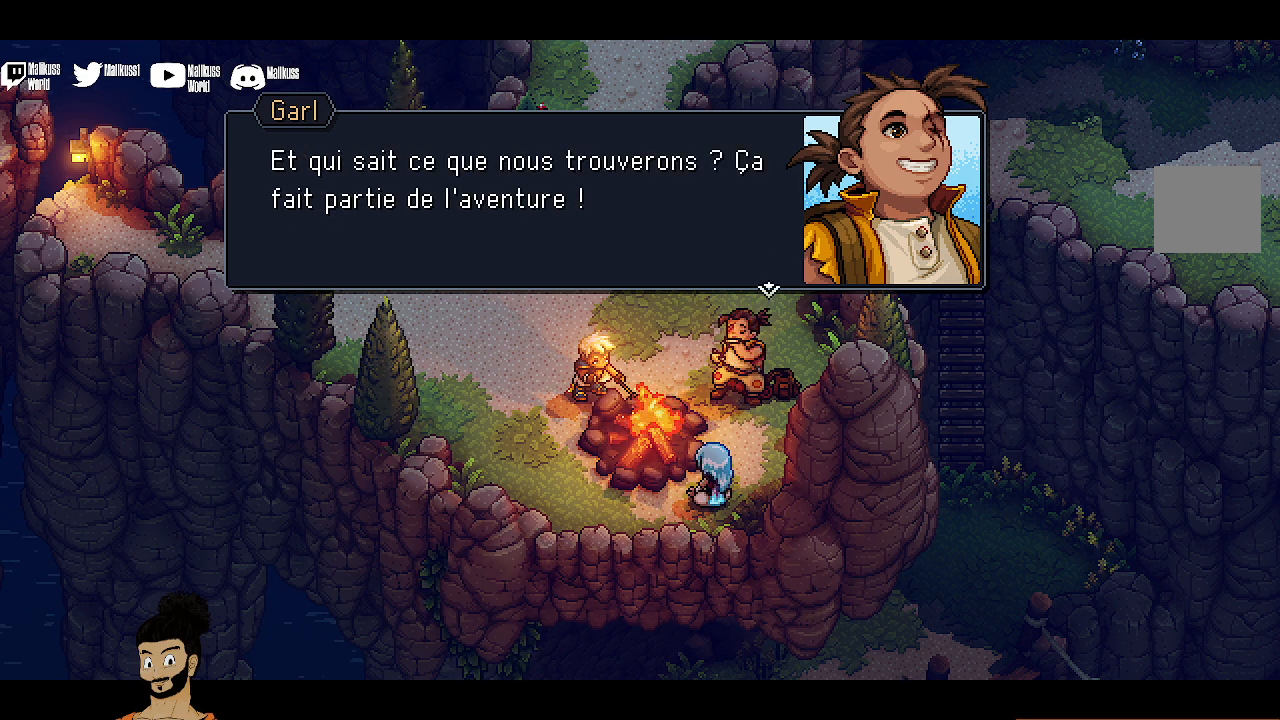
{"buttons": [], "left_stick": "center", "events": []}
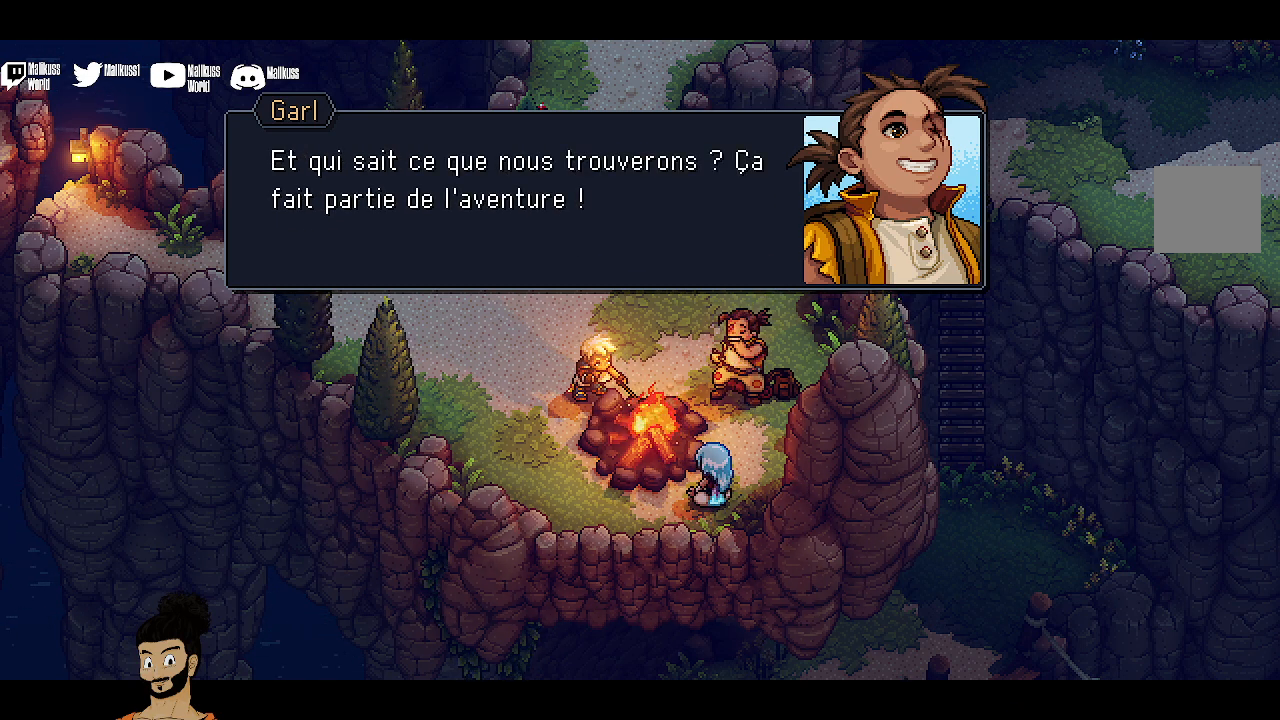
{"buttons": [], "left_stick": "center", "events": []}
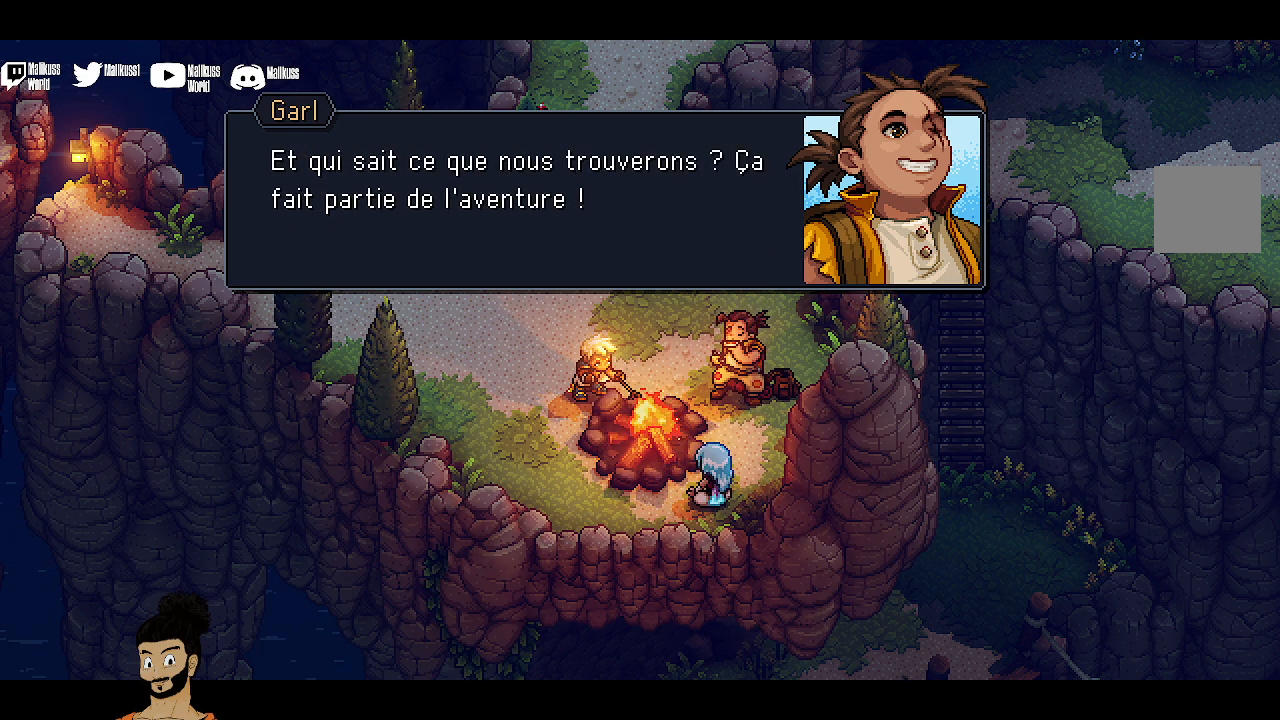
{"buttons": [], "left_stick": "center", "events": [[67, "A", "down"], [233, "A", "up"]]}
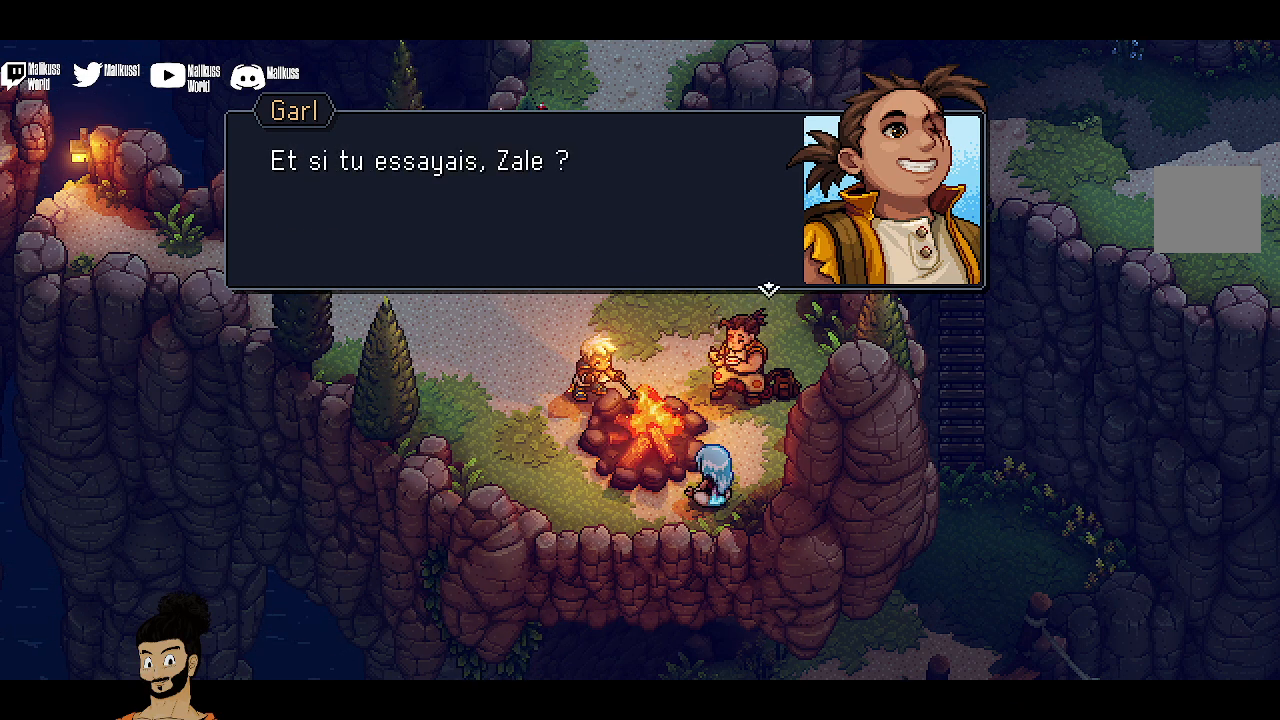
{"buttons": [], "left_stick": "center", "events": [[33, "A", "down"], [167, "A", "up"]]}
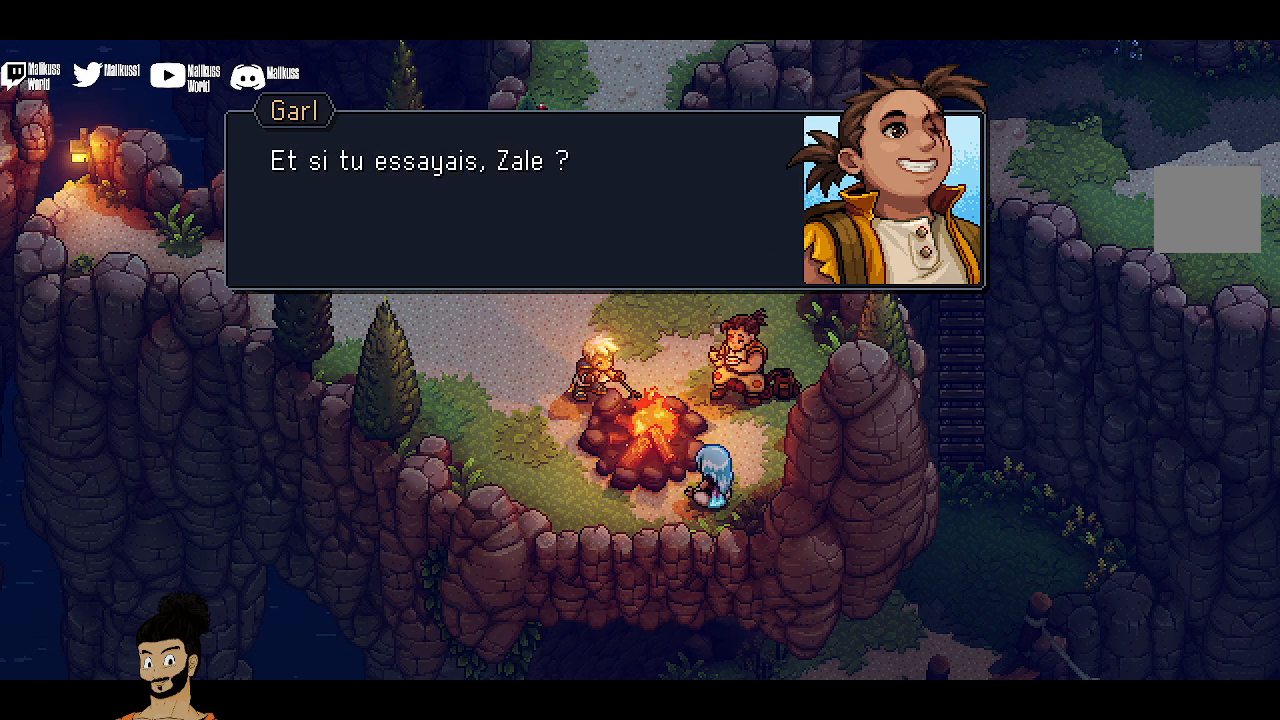
{"buttons": [], "left_stick": "center", "events": [[300, "A", "down"], [433, "A", "up"]]}
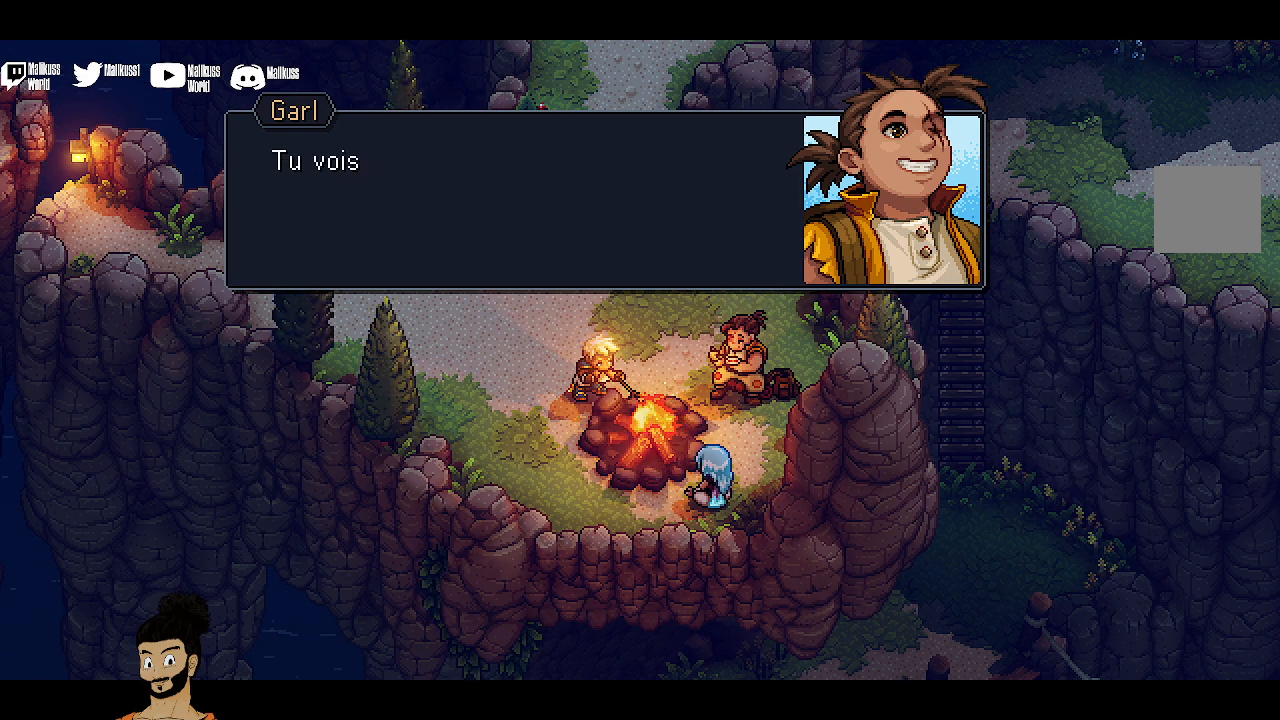
{"buttons": [], "left_stick": "center", "events": []}
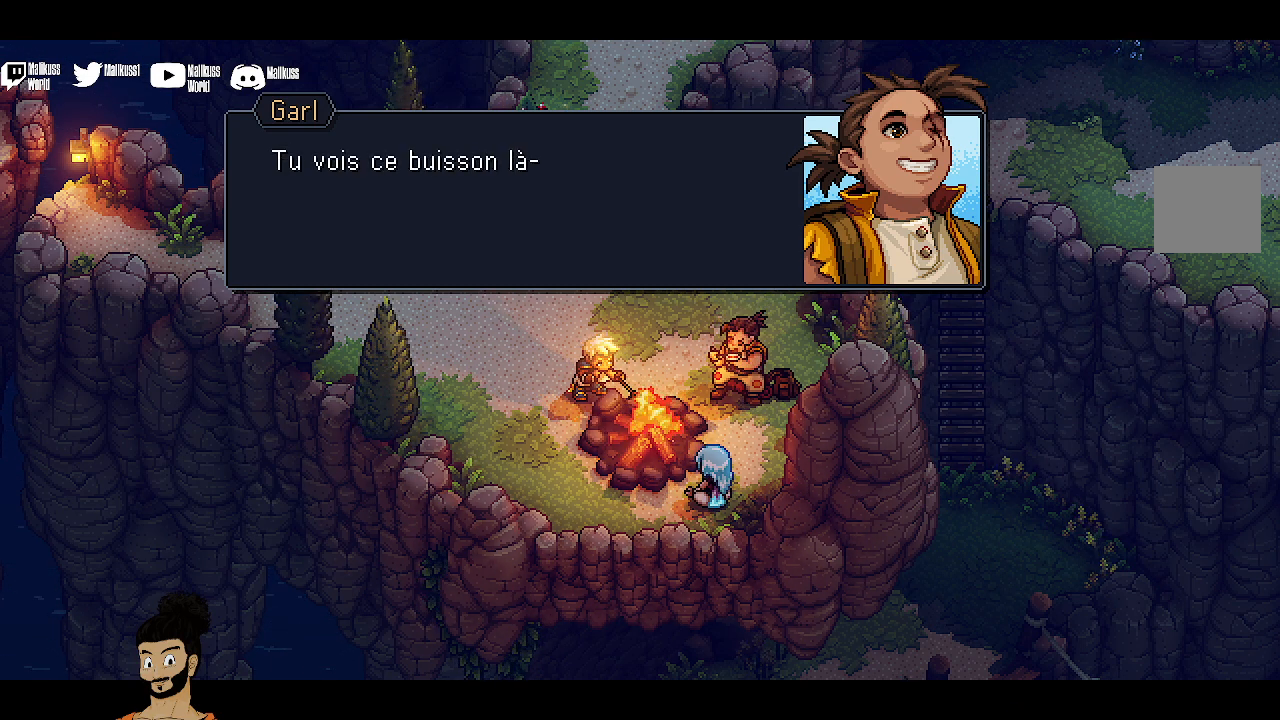
{"buttons": [], "left_stick": "center", "events": []}
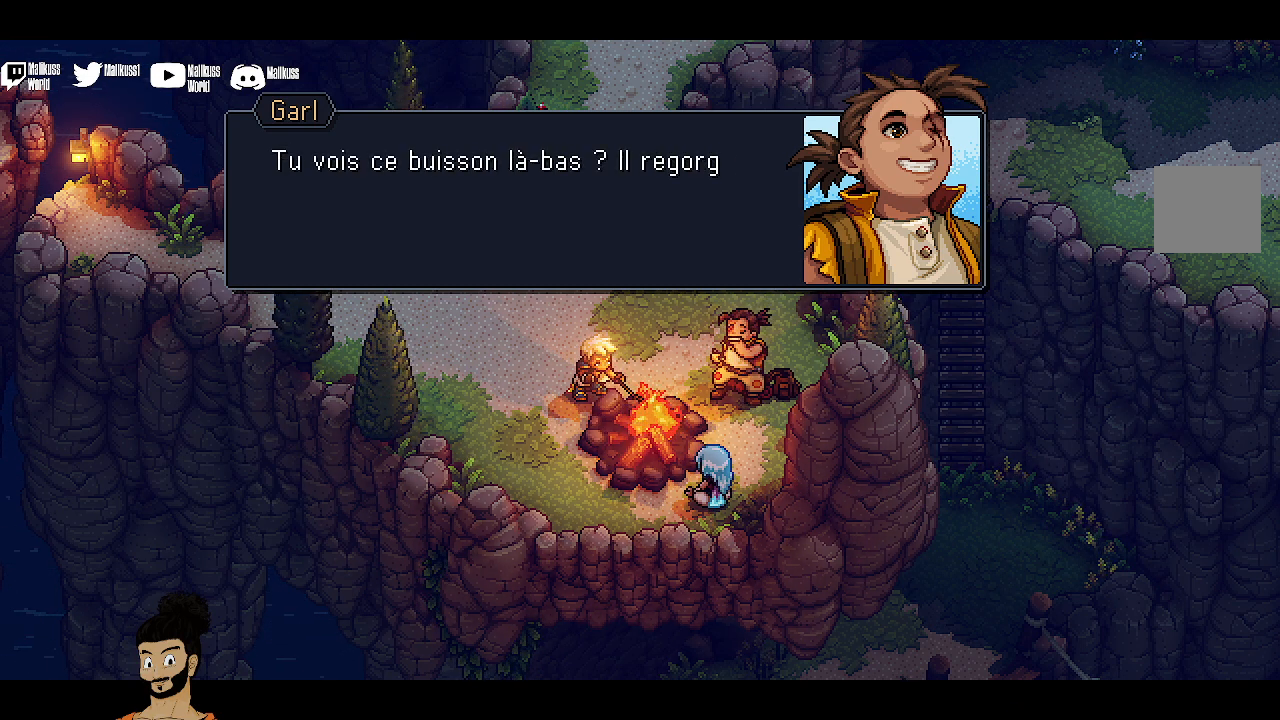
{"buttons": [], "left_stick": "center", "events": []}
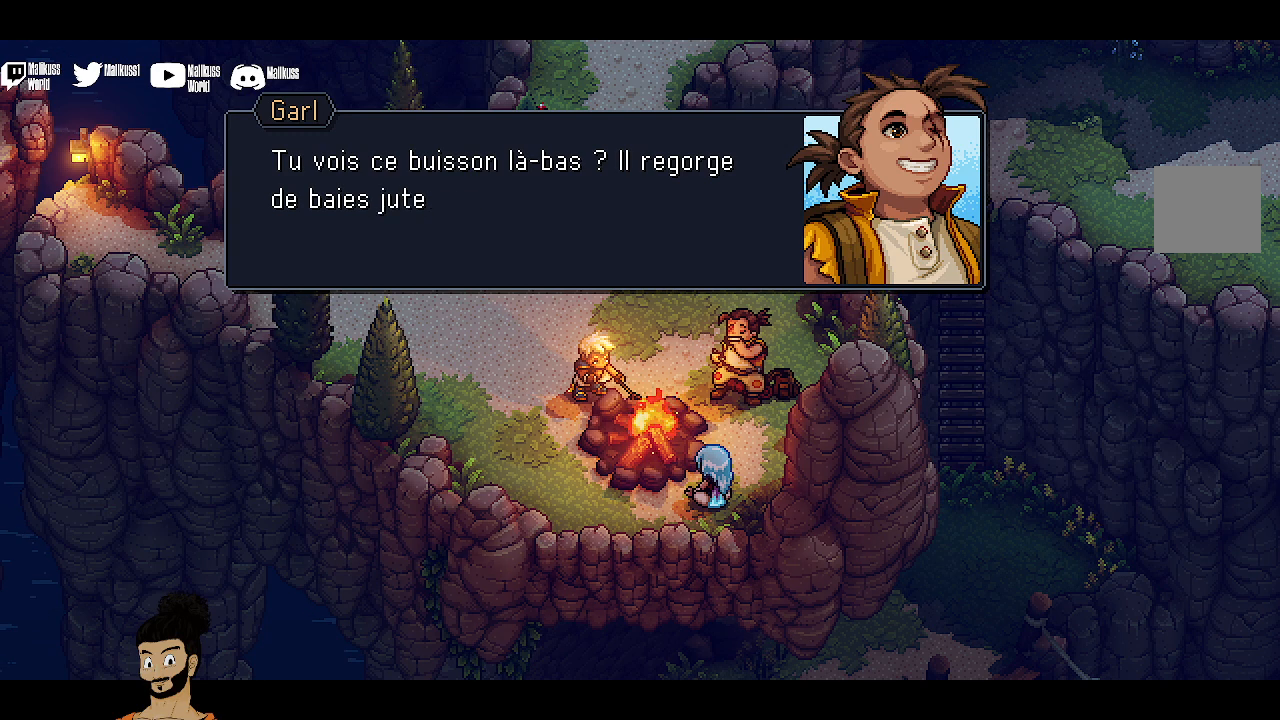
{"buttons": [], "left_stick": "center", "events": []}
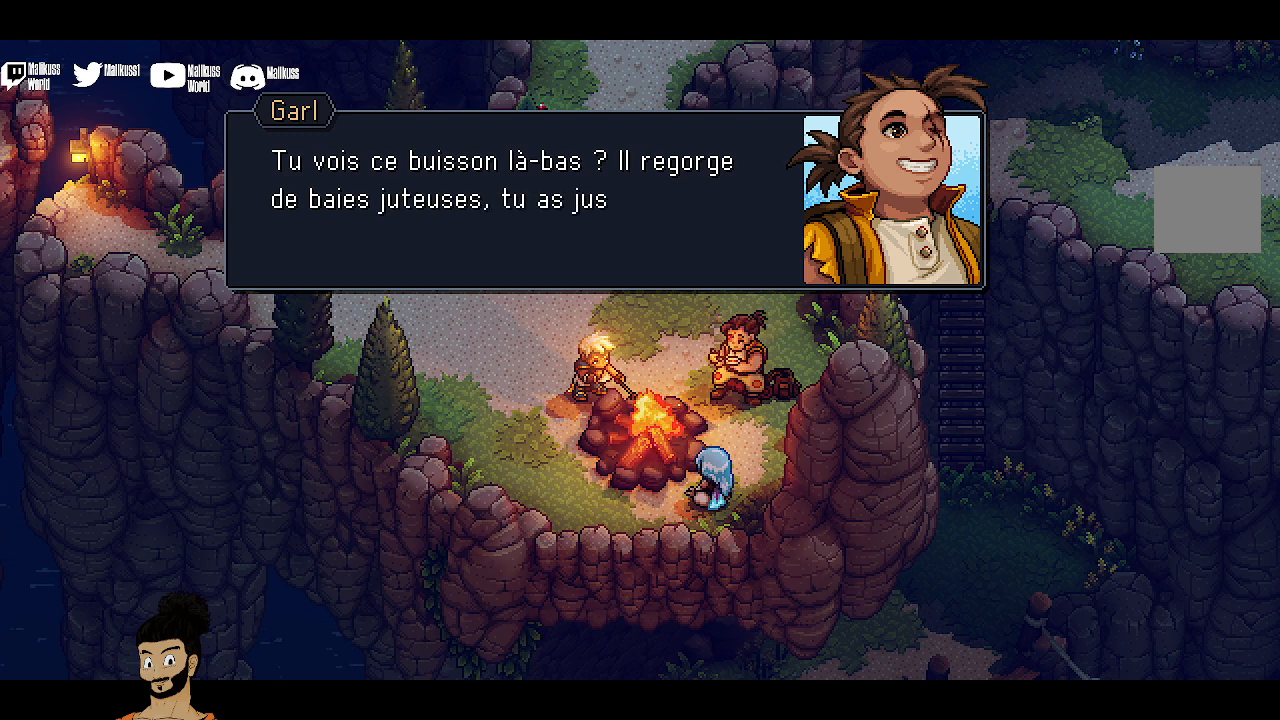
{"buttons": [], "left_stick": "center", "events": []}
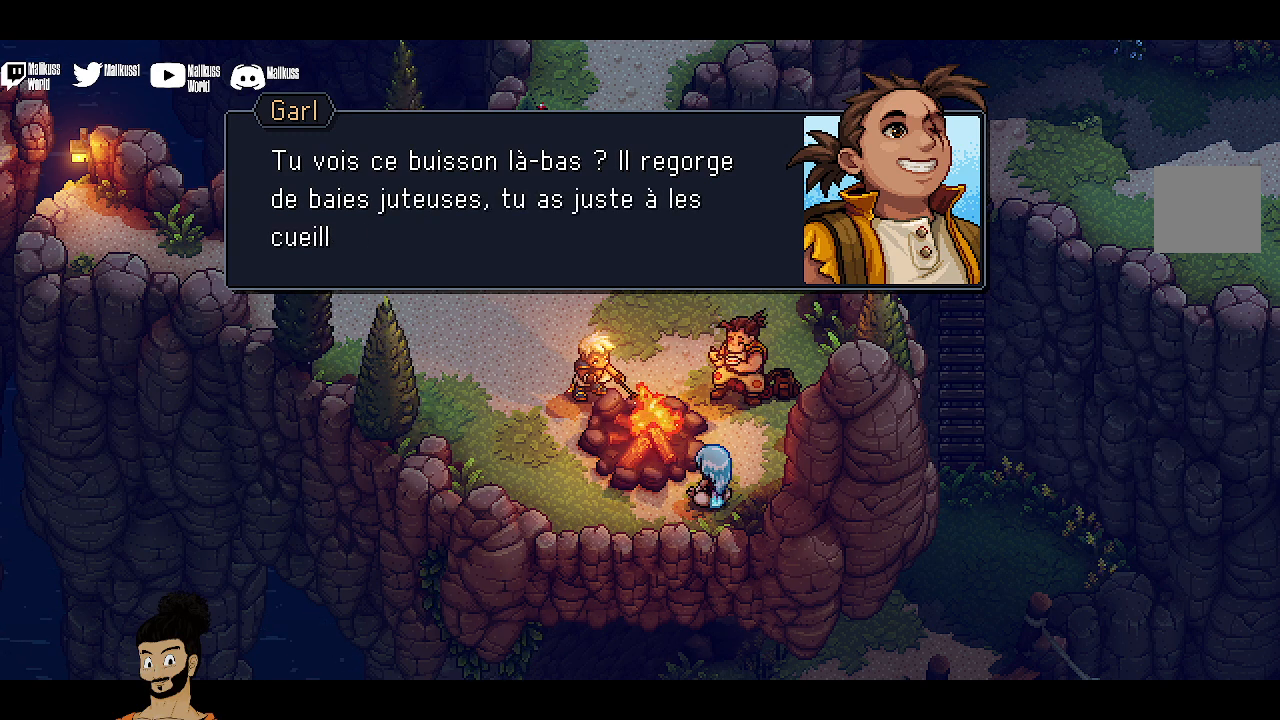
{"buttons": [], "left_stick": "center", "events": []}
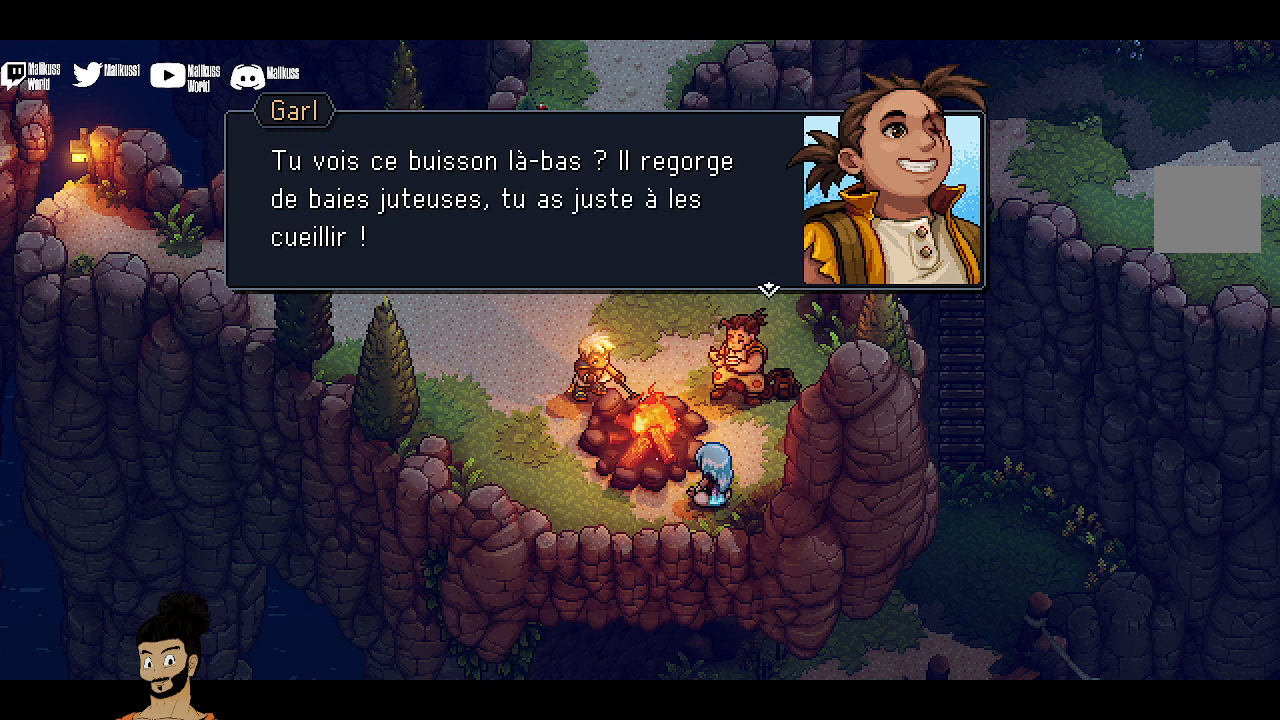
{"buttons": [], "left_stick": "center", "events": [[67, "A", "down"], [233, "A", "up"]]}
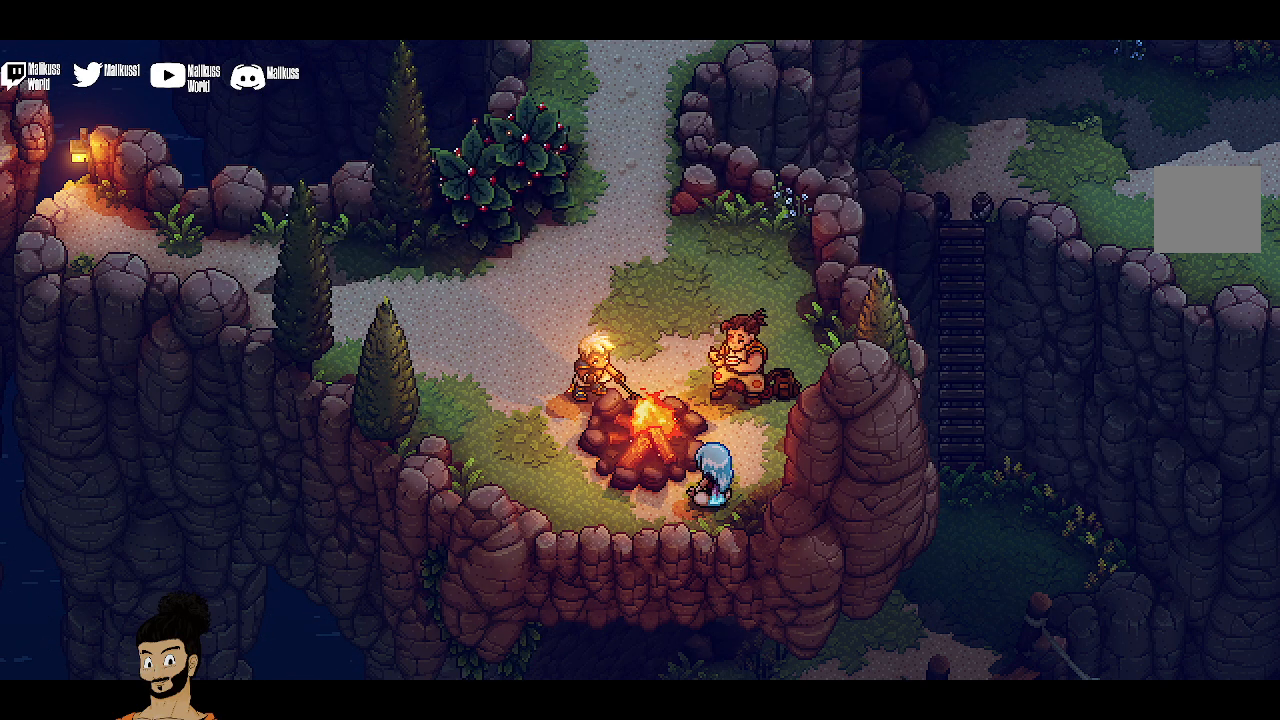
{"buttons": [], "left_stick": "center", "events": []}
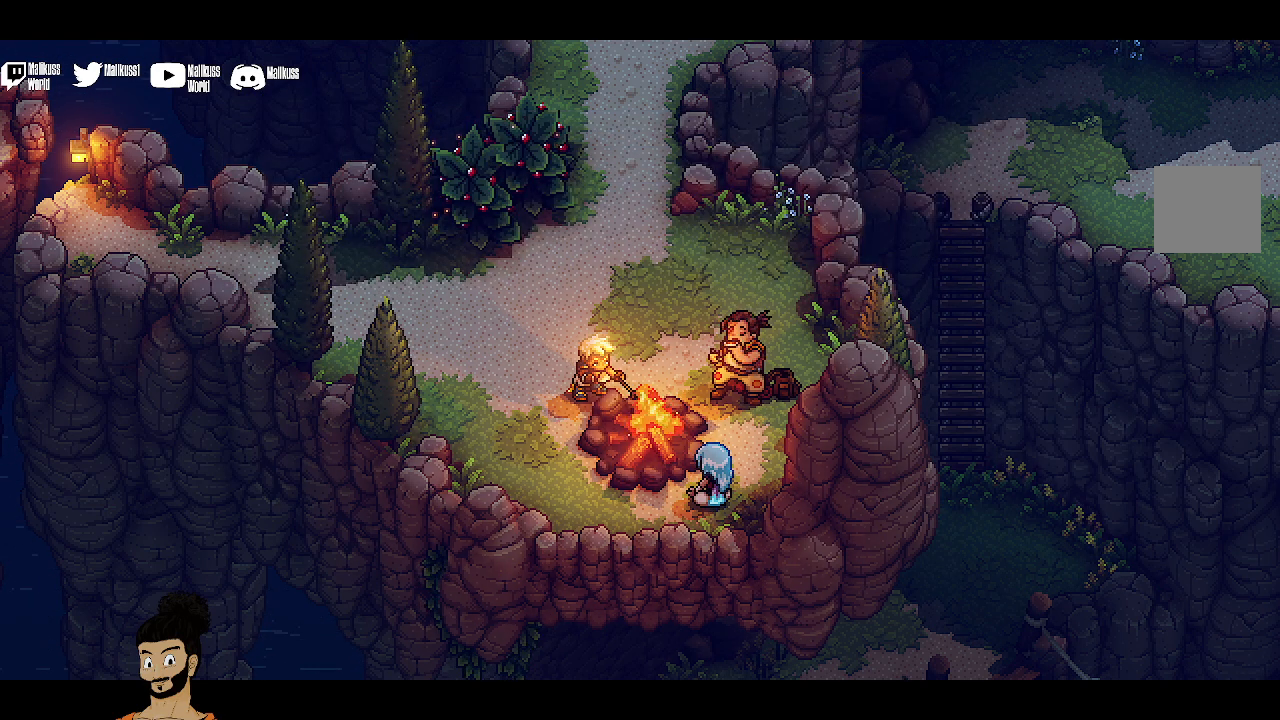
{"buttons": [], "left_stick": "center", "events": []}
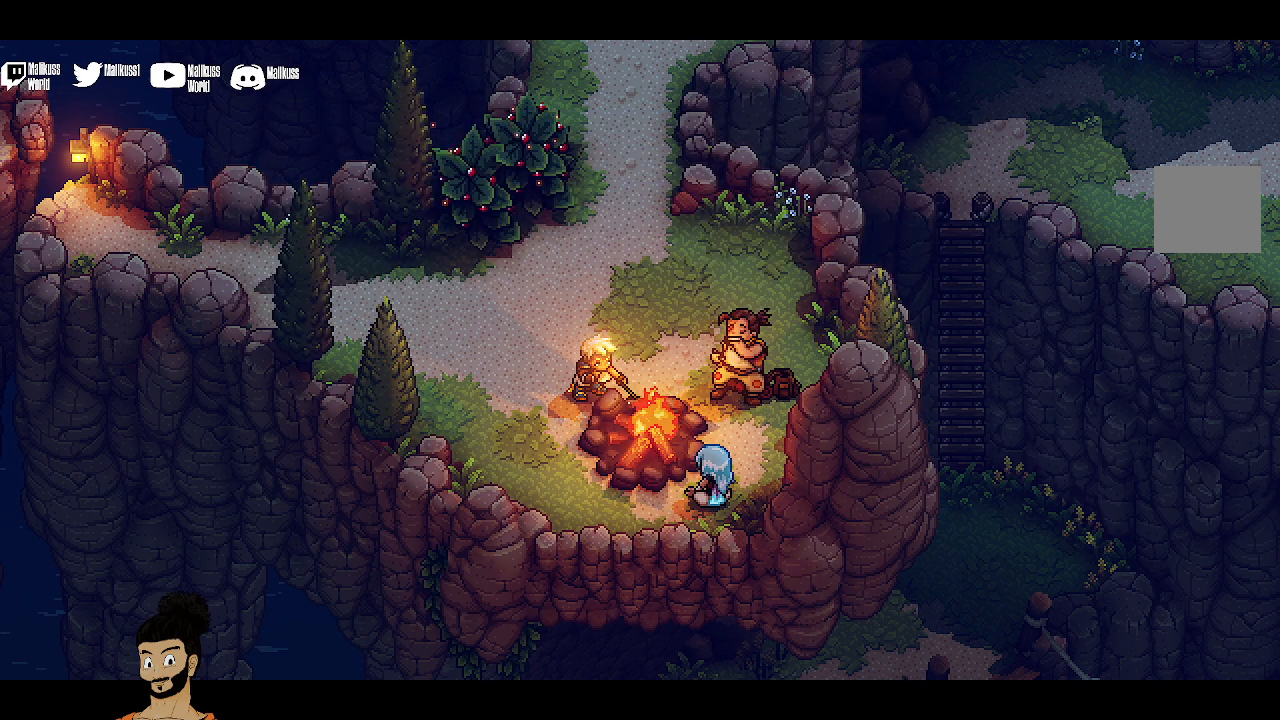
{"buttons": [], "left_stick": "center", "events": []}
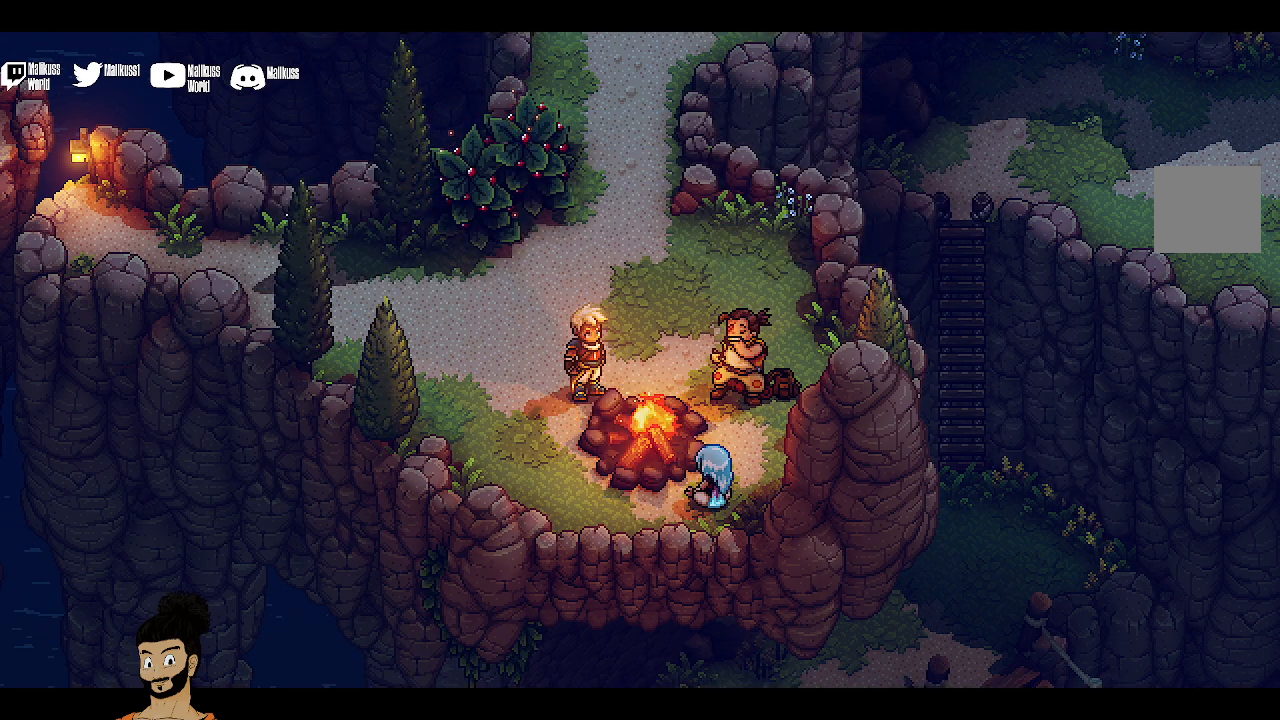
{"buttons": [], "left_stick": "center", "events": []}
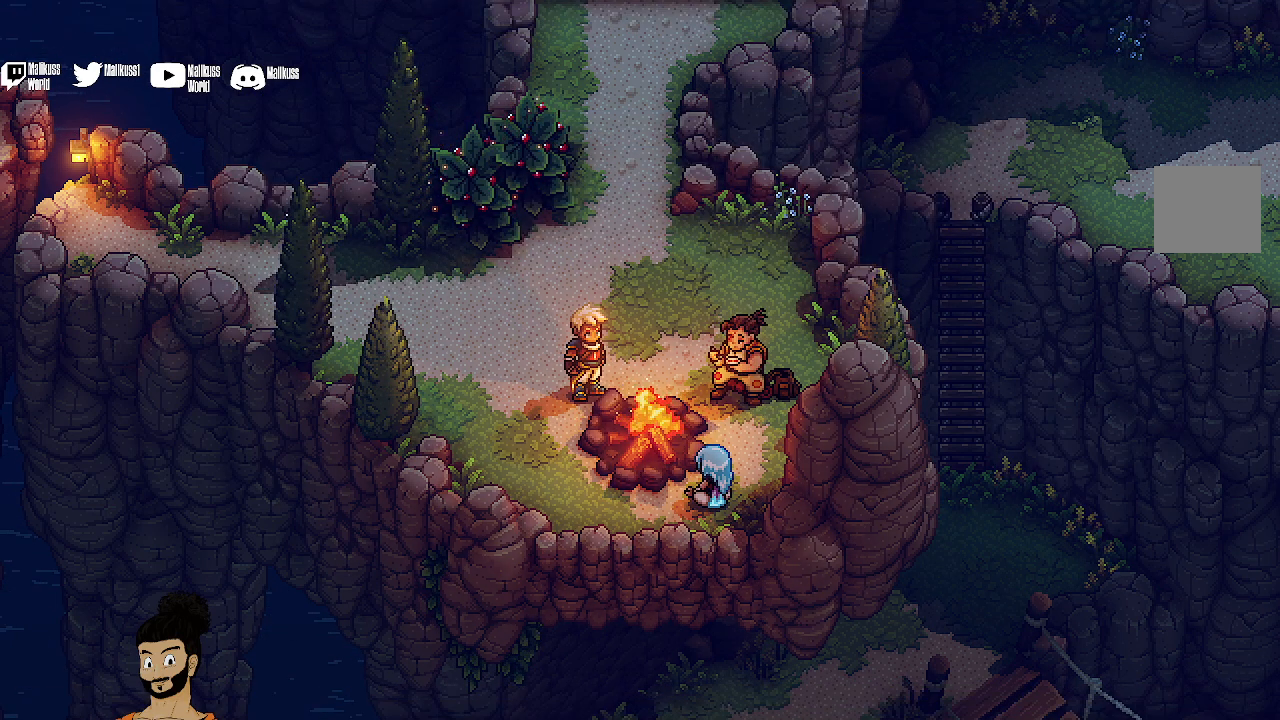
{"buttons": [], "left_stick": "center", "events": []}
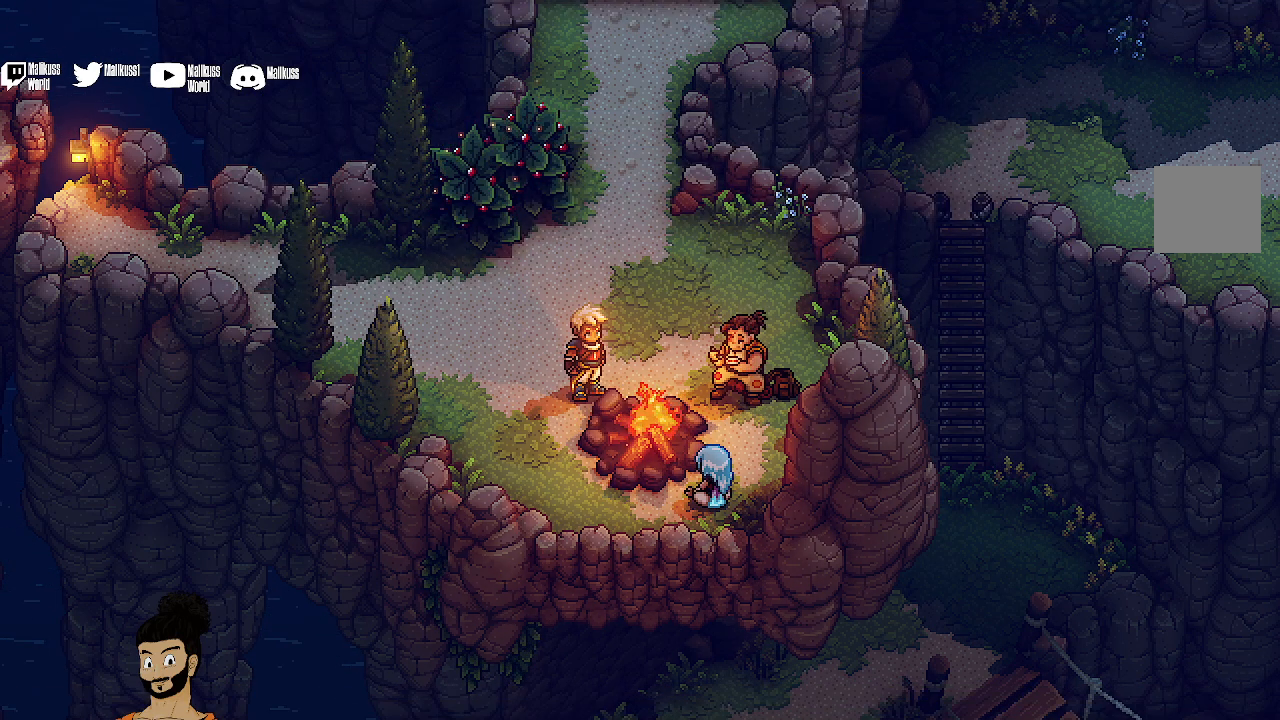
{"buttons": [], "left_stick": "center", "events": []}
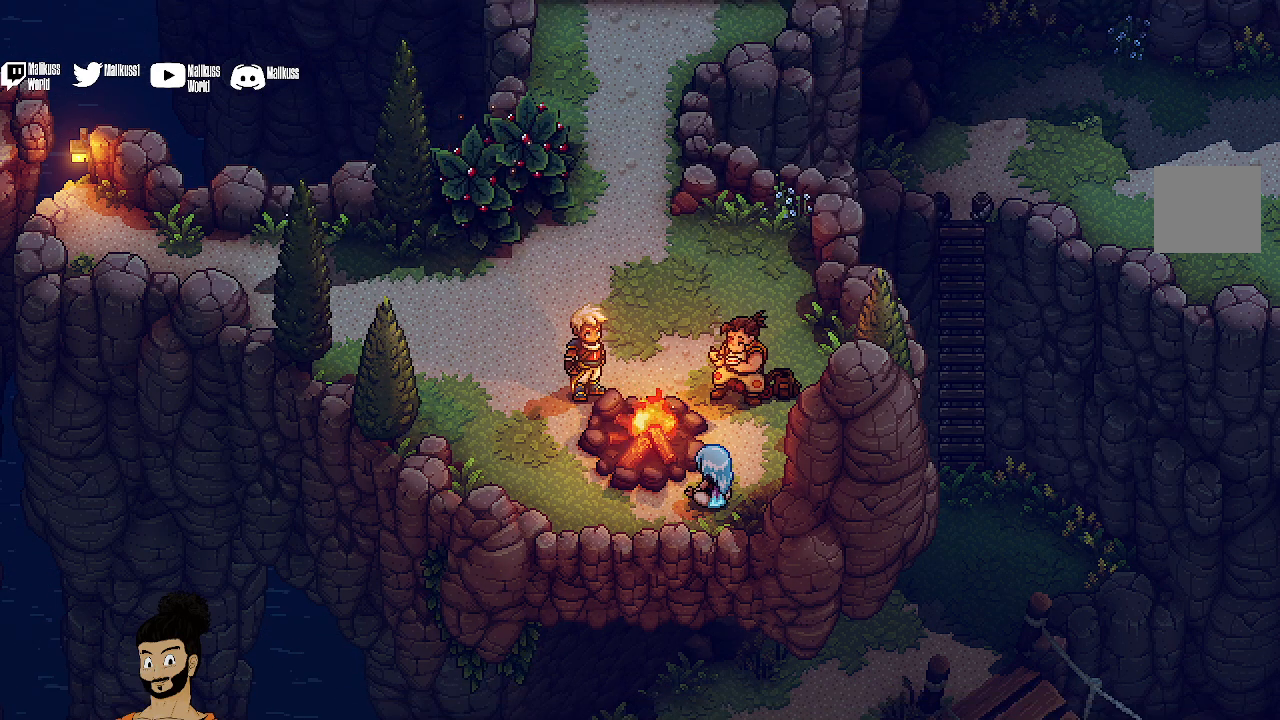
{"buttons": [], "left_stick": "center", "events": []}
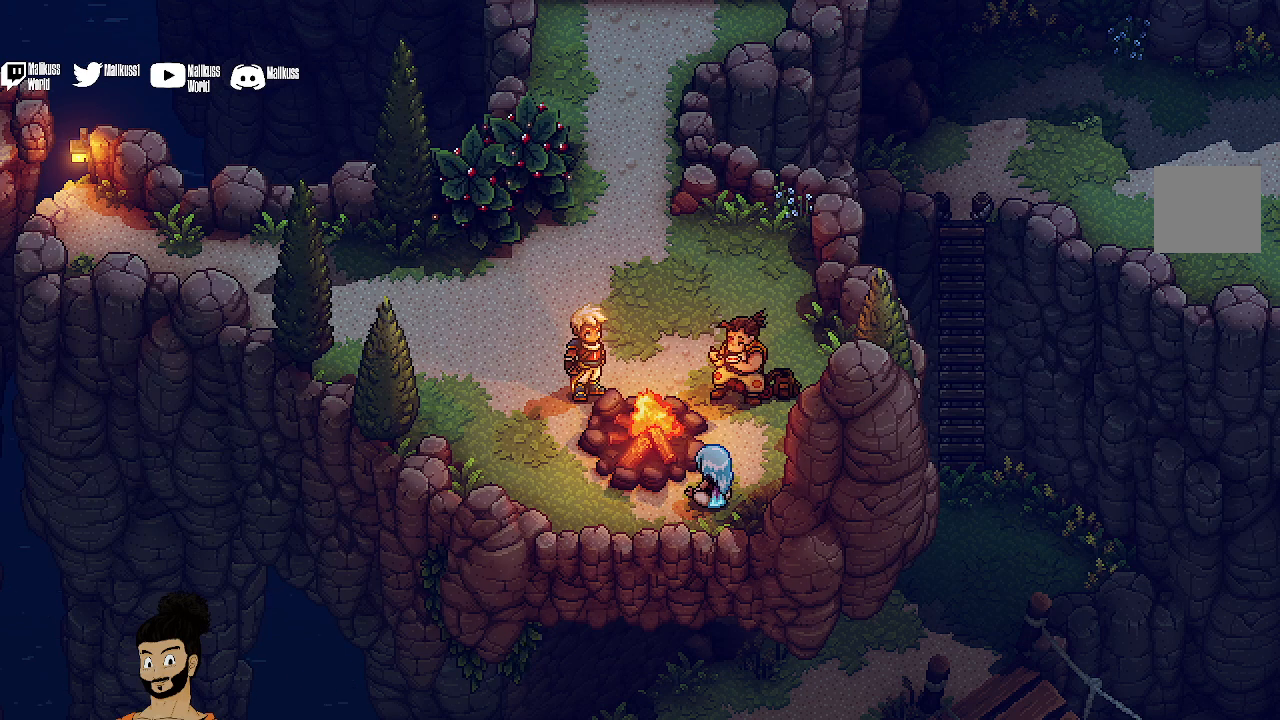
{"buttons": [], "left_stick": "center", "events": []}
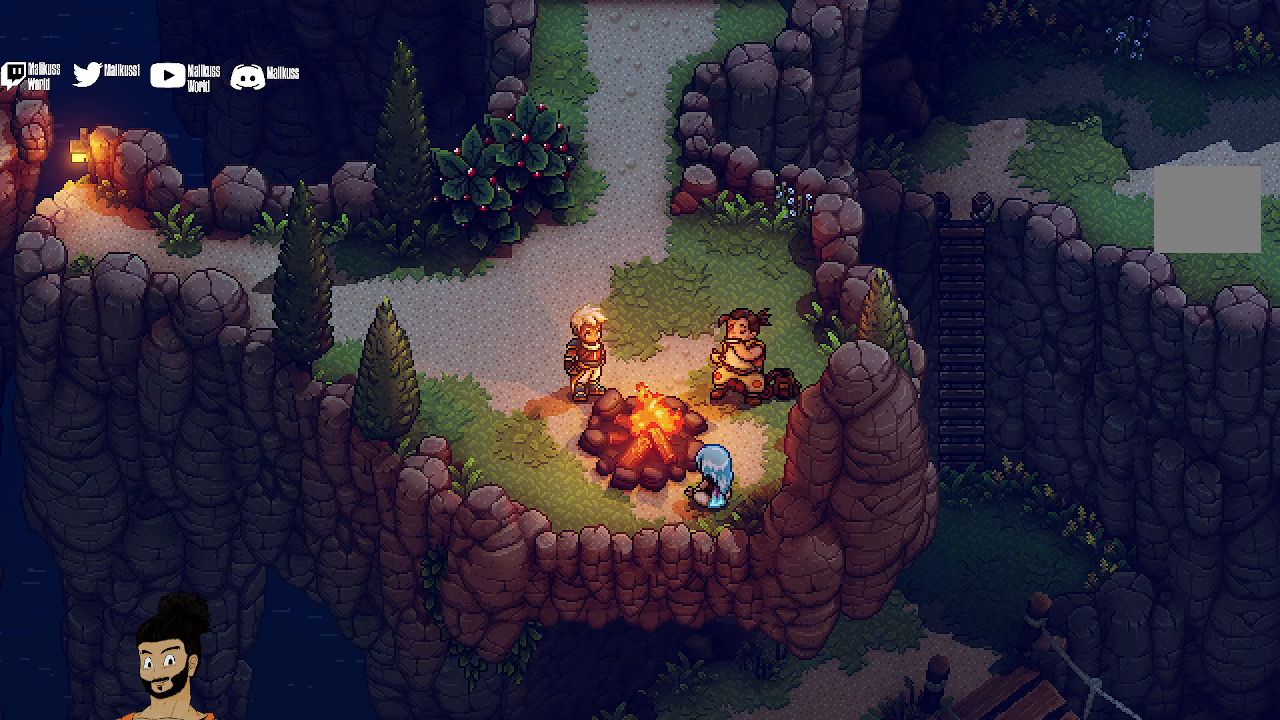
{"buttons": [], "left_stick": "up", "events": [[333, "left_stick", "up-left"], [433, "left_stick", "up"]]}
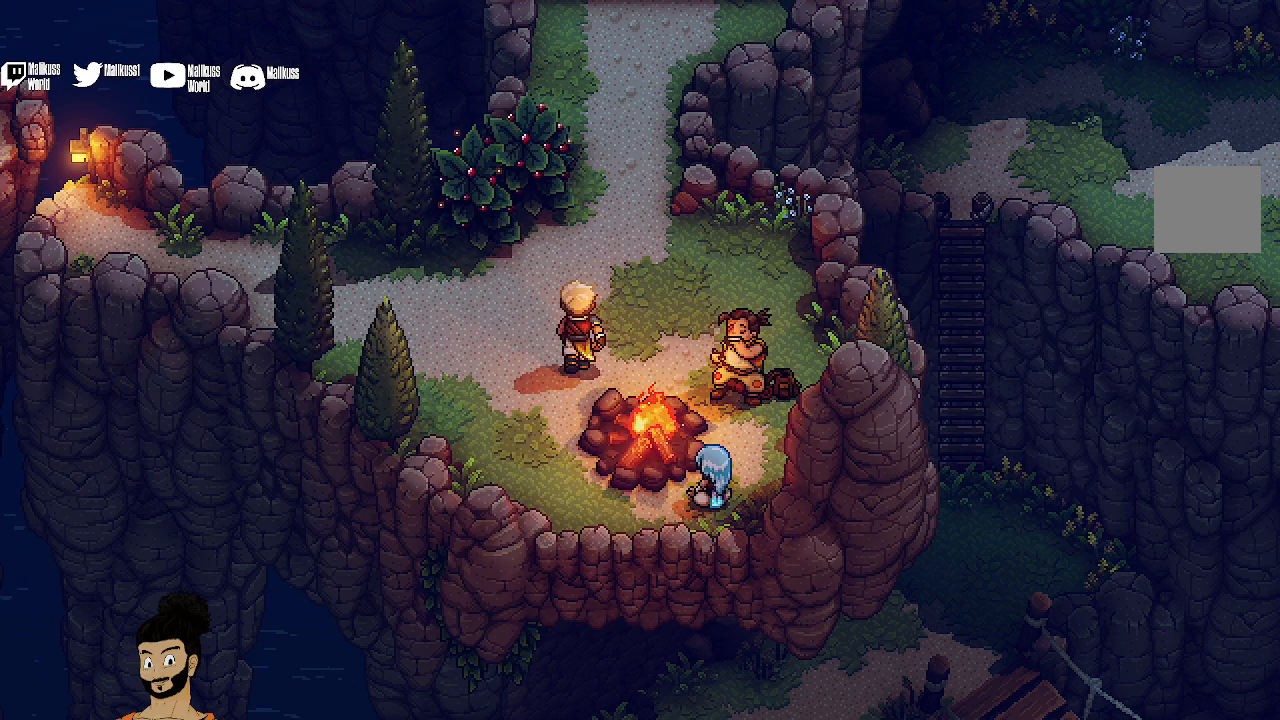
{"buttons": [], "left_stick": "up", "events": []}
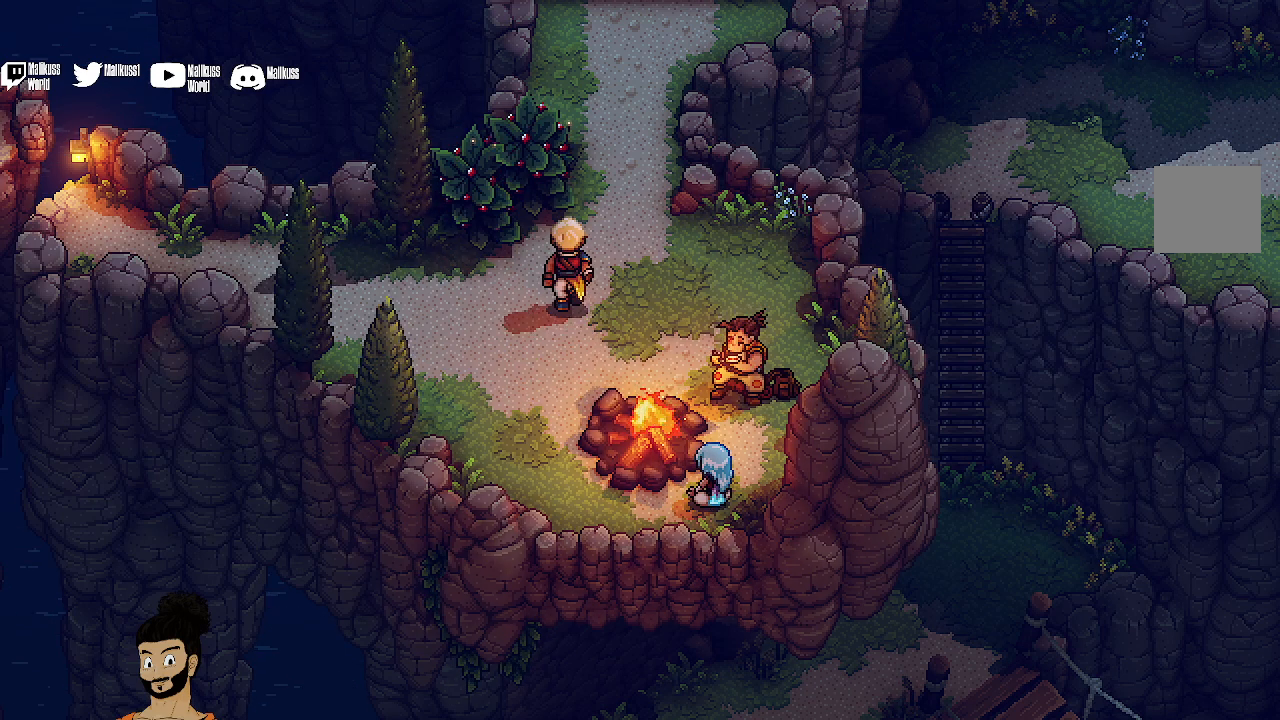
{"buttons": ["A"], "left_stick": "up", "events": [[500, "A", "down"]]}
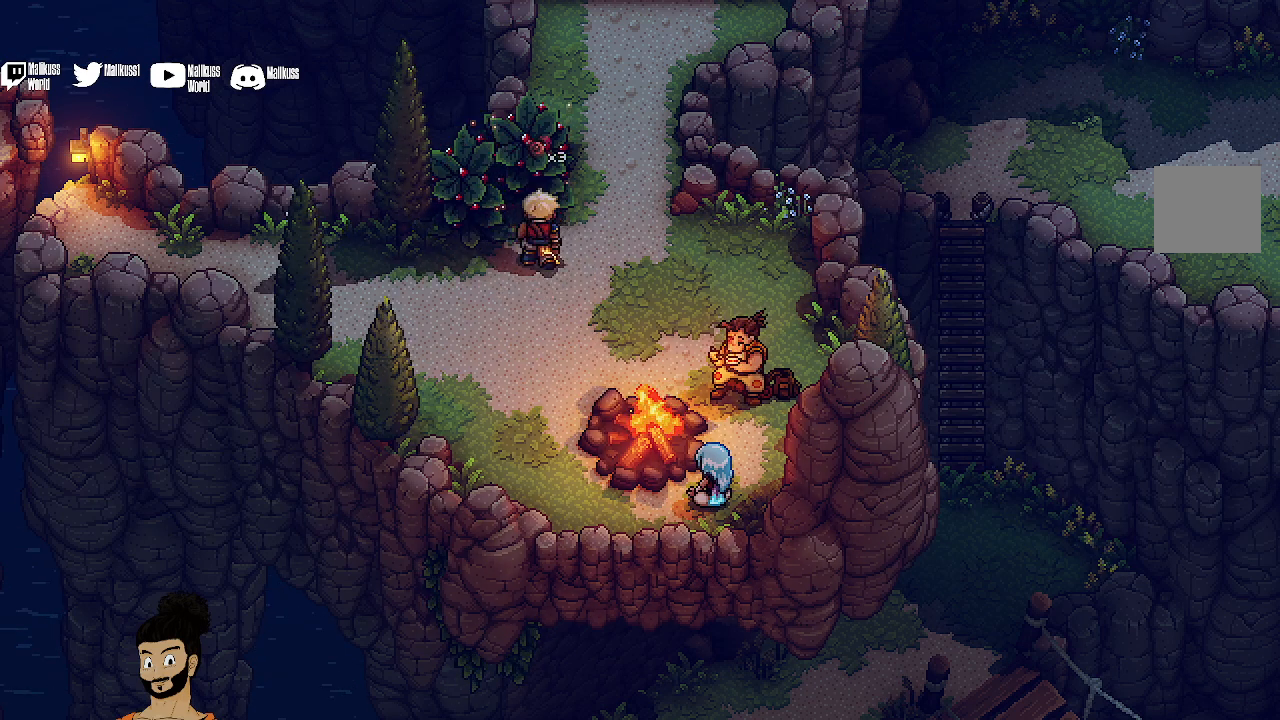
{"buttons": [], "left_stick": "center", "events": [[167, "A", "up"], [300, "left_stick", "center"]]}
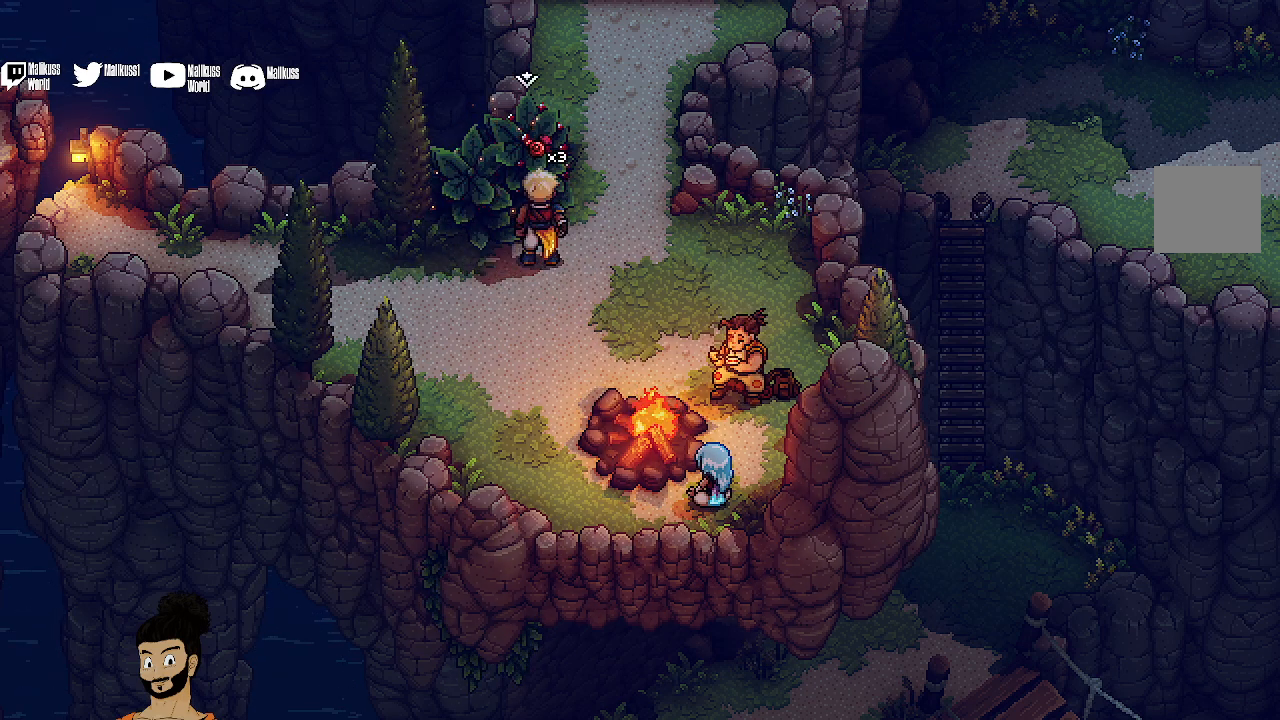
{"buttons": [], "left_stick": "center", "events": [[67, "left_stick", "up"], [267, "A", "down"], [400, "A", "up"], [467, "left_stick", "center"]]}
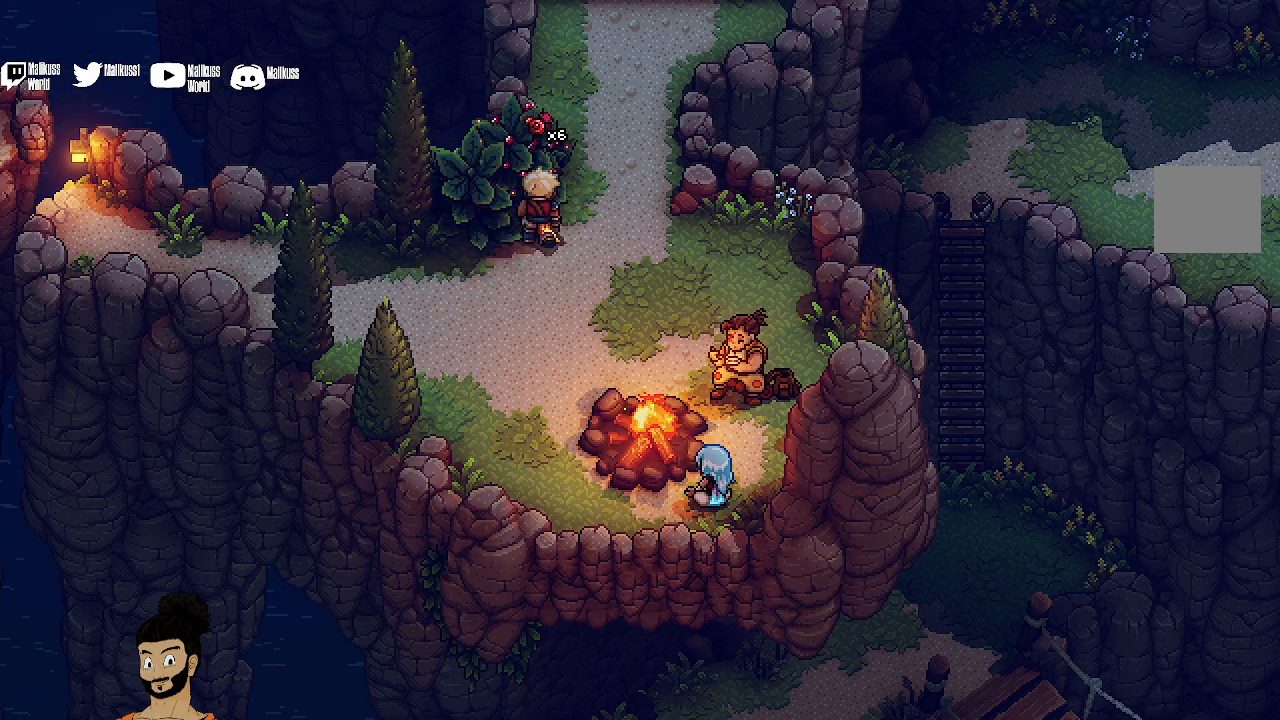
{"buttons": [], "left_stick": "right", "events": [[200, "left_stick", "right"]]}
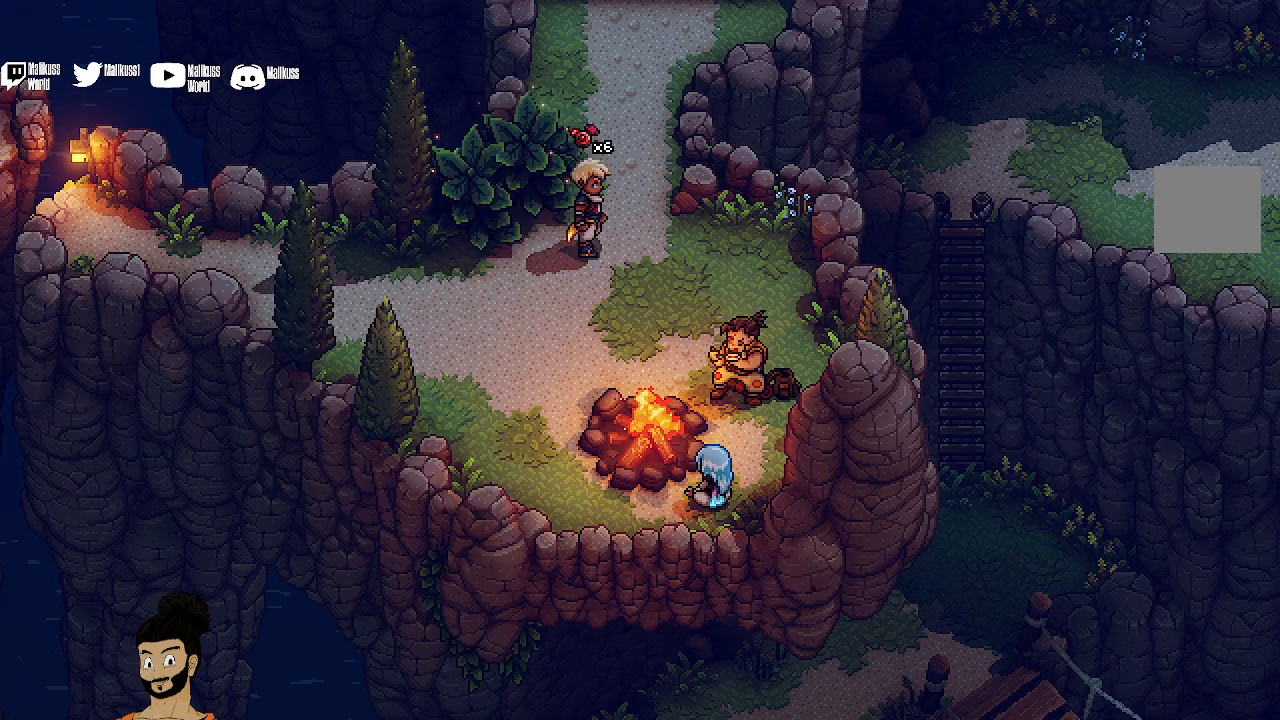
{"buttons": [], "left_stick": "down-right", "events": [[67, "left_stick", "center"], [200, "left_stick", "right"], [267, "left_stick", "down-right"]]}